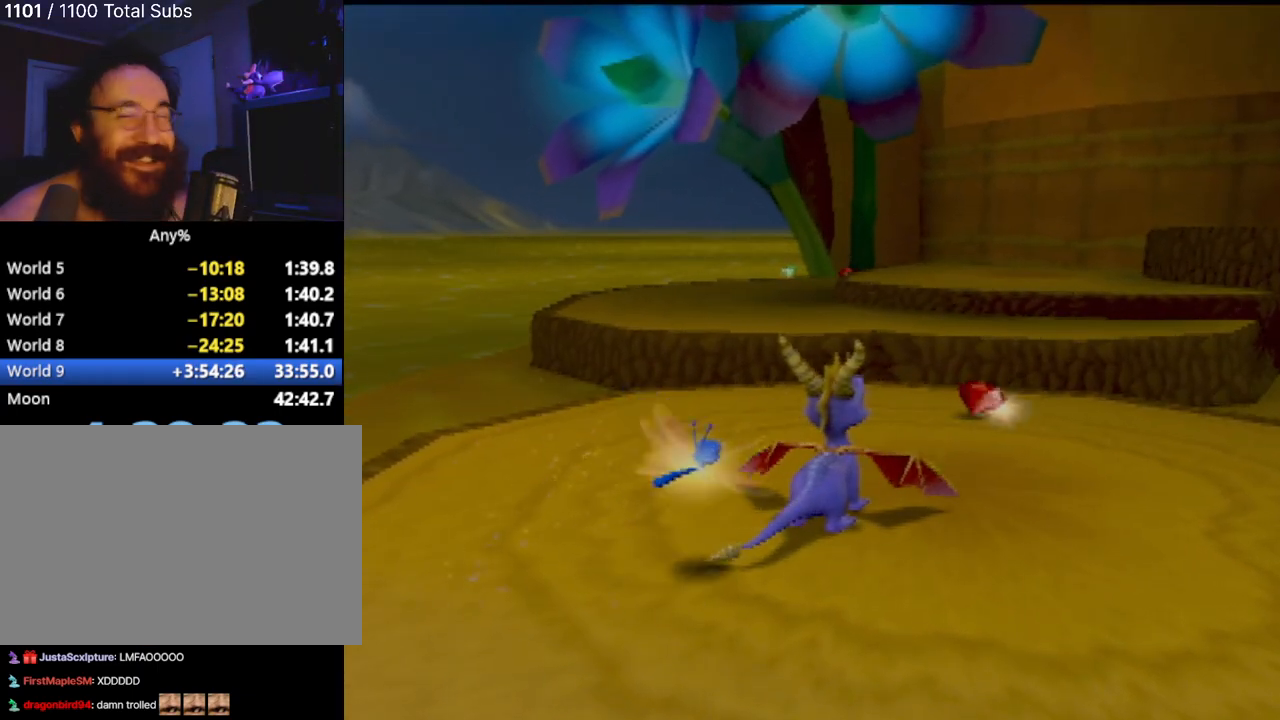
Gameplay with a controller (PlayStation layout); each line is a JSON object with the inputs held at the frame after it. "events" lists button and stick changes between this image and that frame as [ms after this image, input, new state], when the widget could be followed in between. Not read: L3 R3 right_stick.
{"buttons": [], "left_stick": "center", "events": [[83, "left_stick", "center"]]}
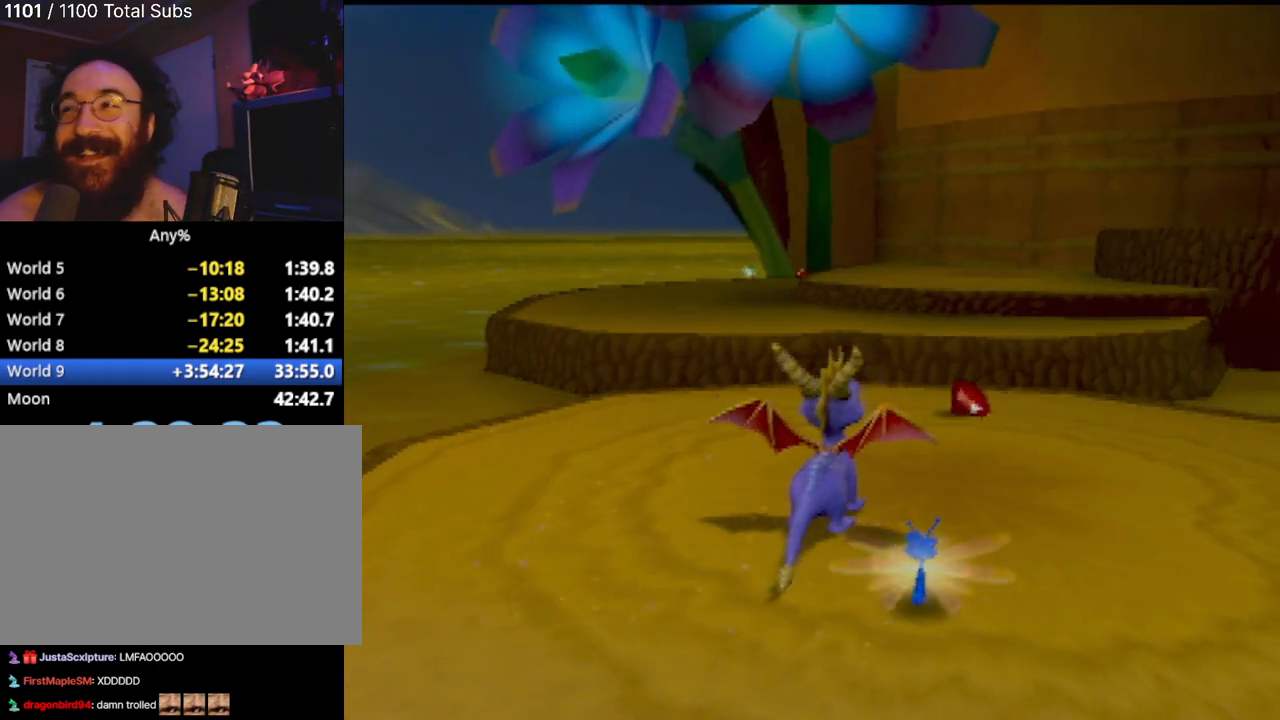
{"buttons": [], "left_stick": "up", "events": [[134, "left_stick", "up"]]}
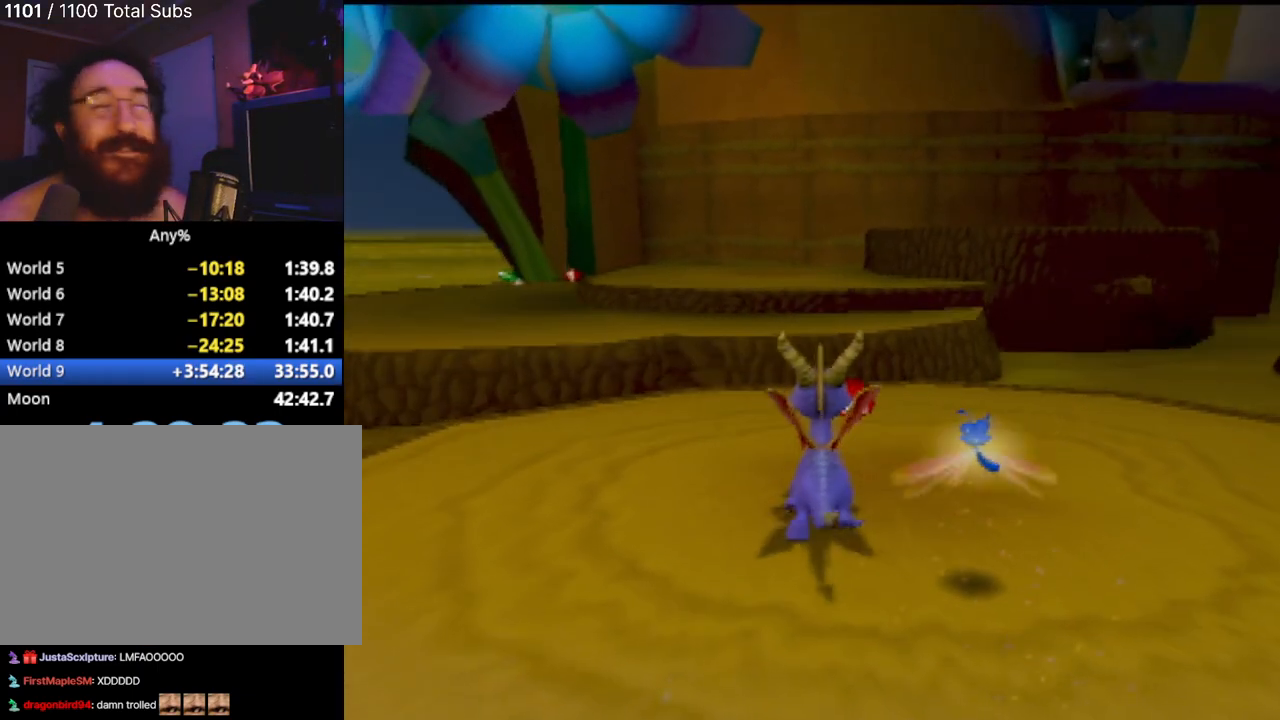
{"buttons": ["CROSS"], "left_stick": "up", "events": [[33, "left_stick", "up-left"], [217, "CROSS", "down"], [300, "left_stick", "up"]]}
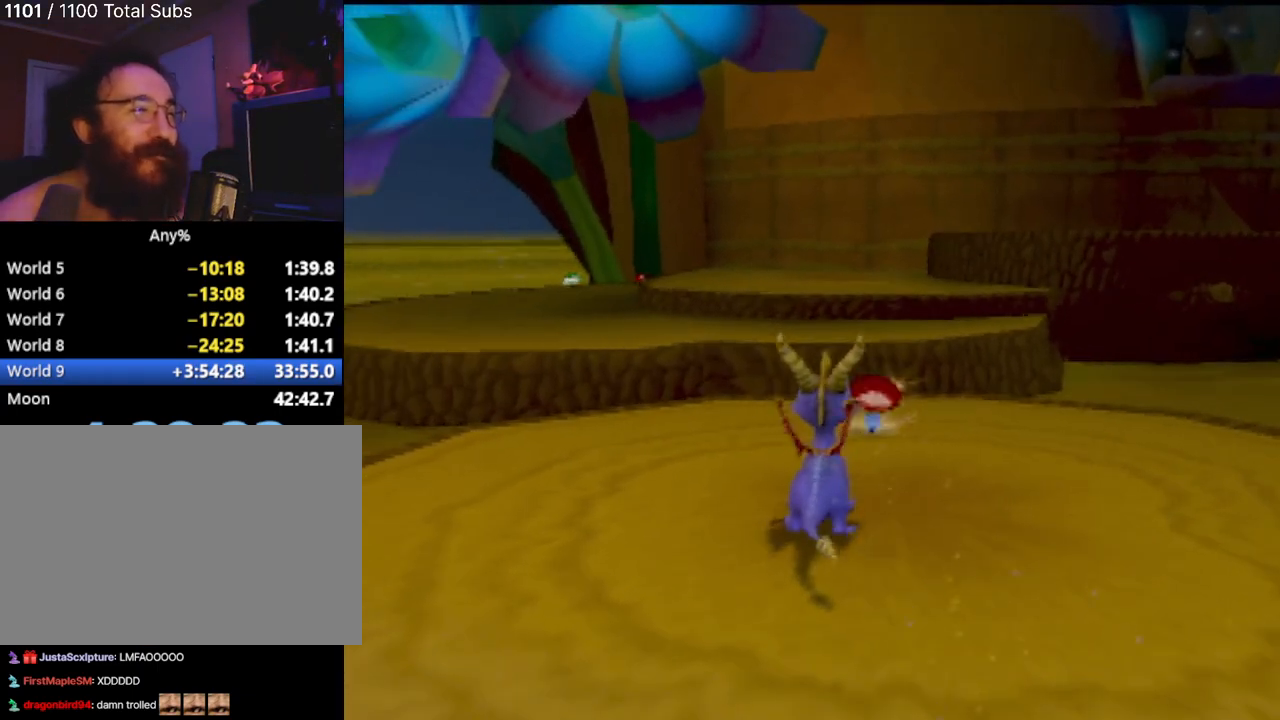
{"buttons": [], "left_stick": "center", "events": [[84, "CROSS", "up"], [167, "CROSS", "down"], [334, "CROSS", "up"], [367, "left_stick", "center"]]}
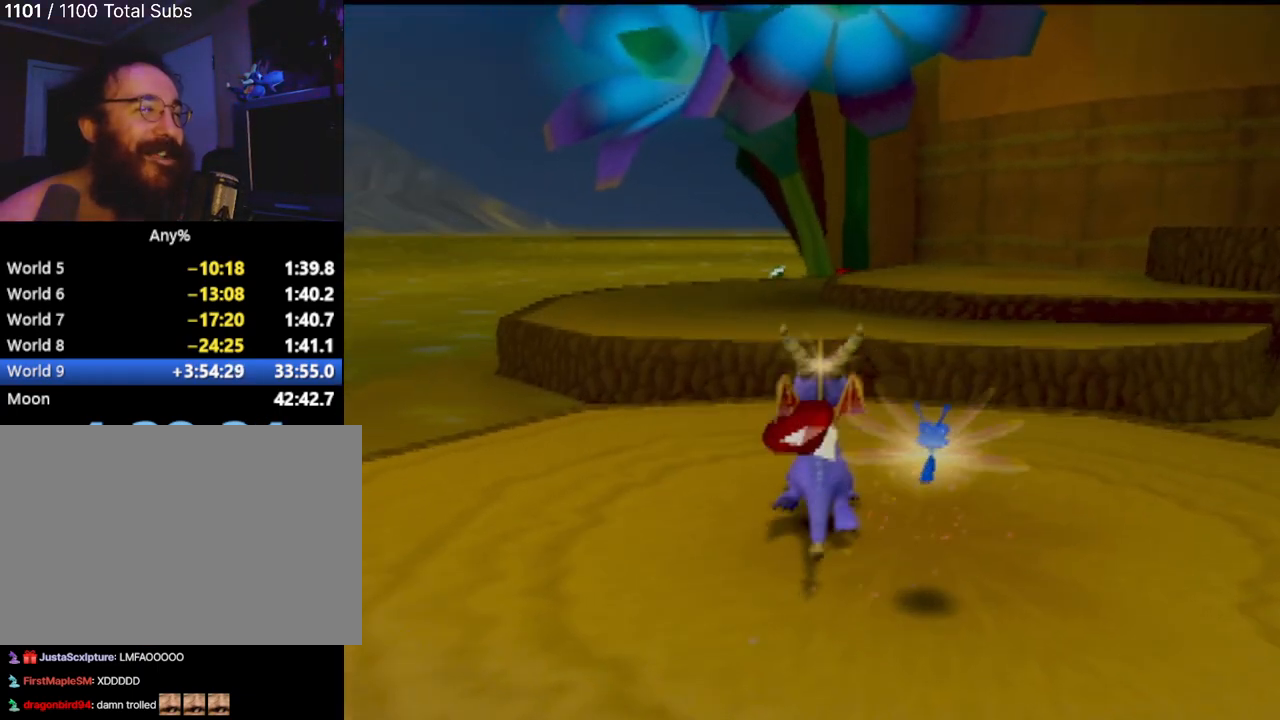
{"buttons": [], "left_stick": "up", "events": [[484, "left_stick", "up"]]}
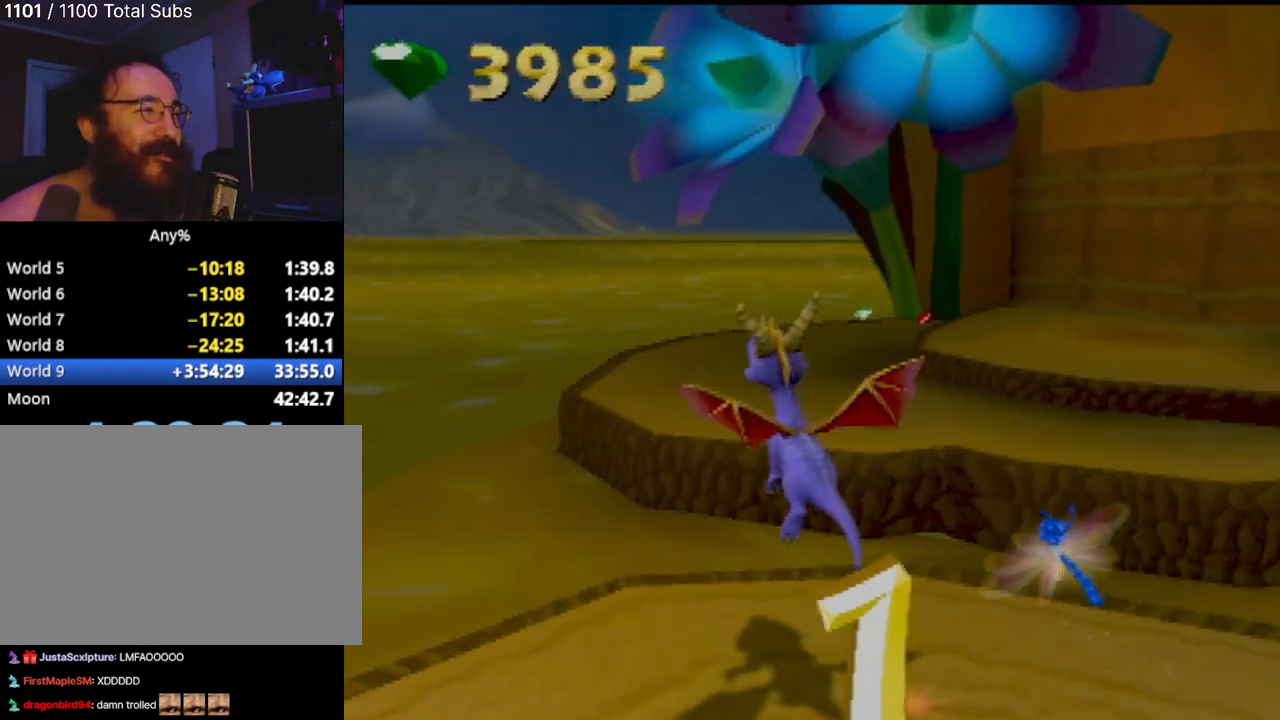
{"buttons": [], "left_stick": "up-left", "events": [[134, "left_stick", "up-left"]]}
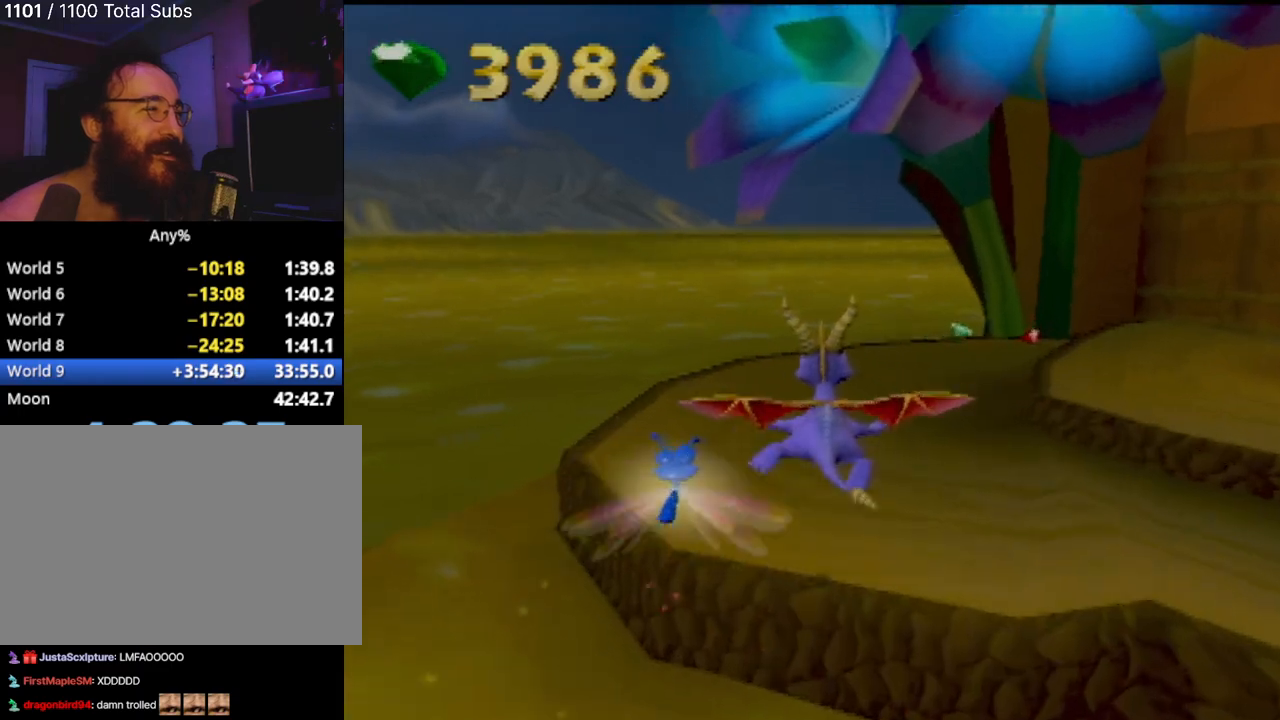
{"buttons": [], "left_stick": "up-left", "events": [[50, "left_stick", "up"], [434, "left_stick", "up-left"]]}
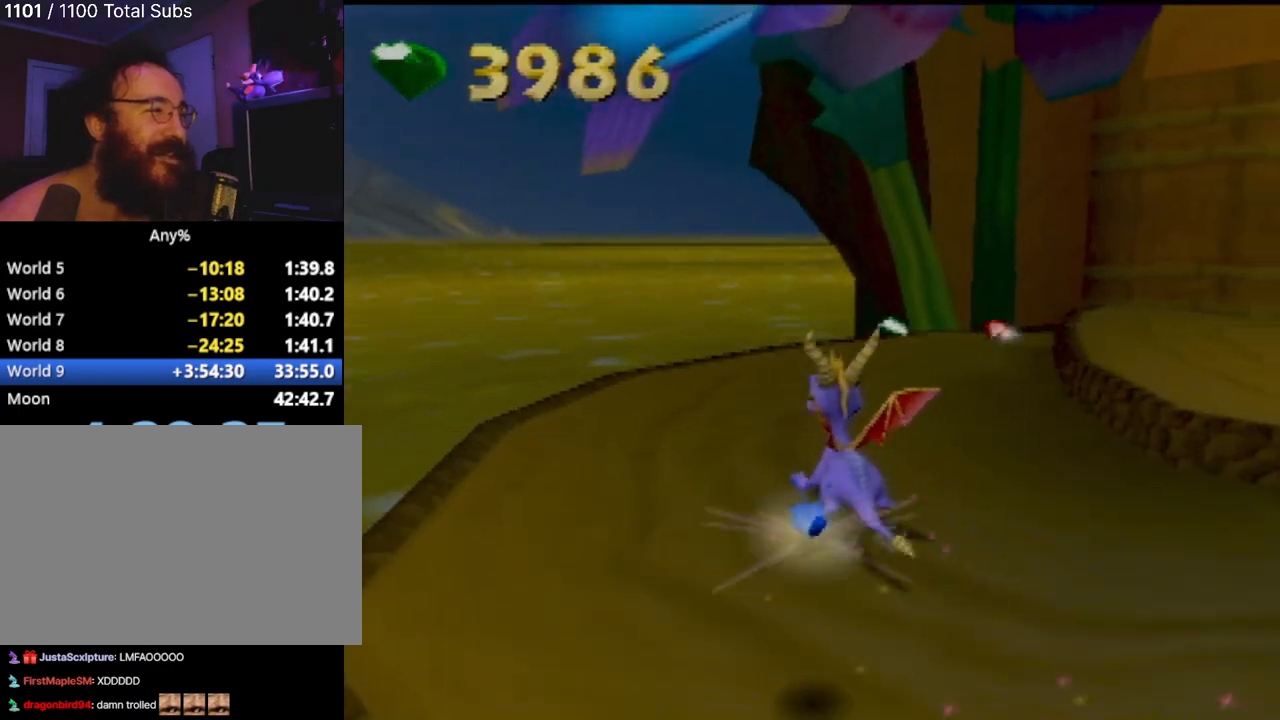
{"buttons": [], "left_stick": "center", "events": [[167, "left_stick", "up"], [317, "left_stick", "center"]]}
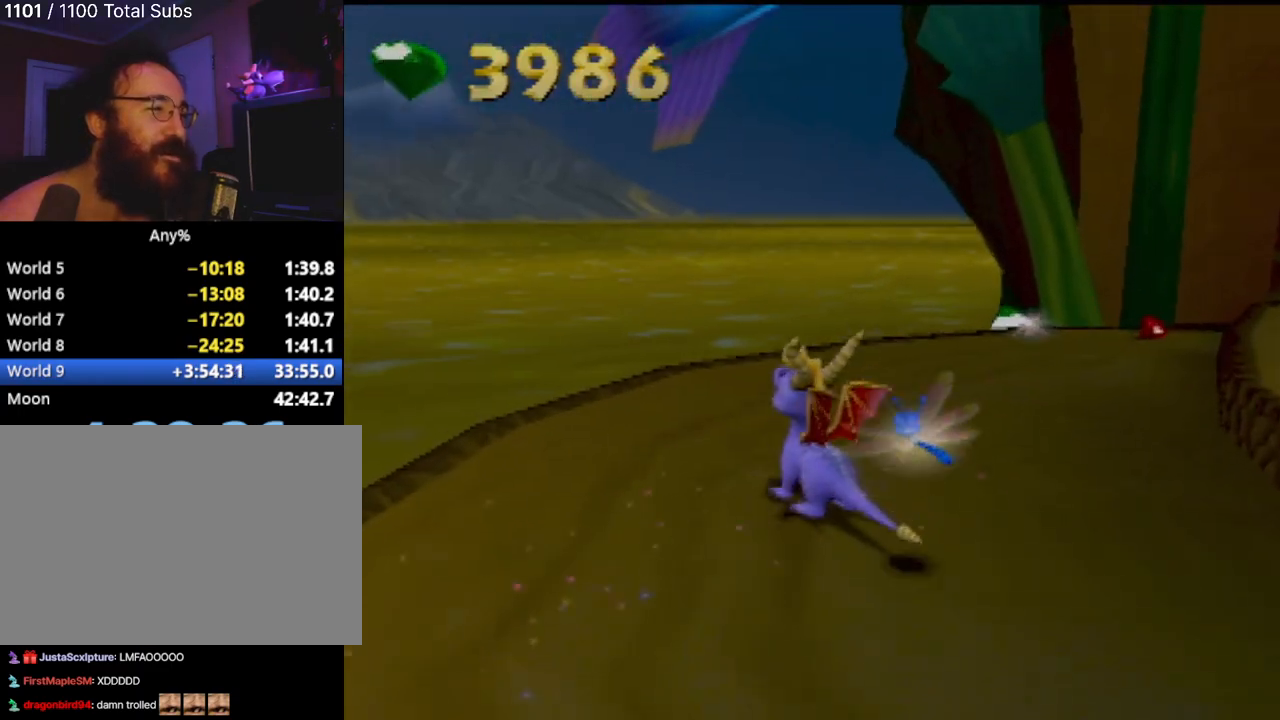
{"buttons": [], "left_stick": "center", "events": []}
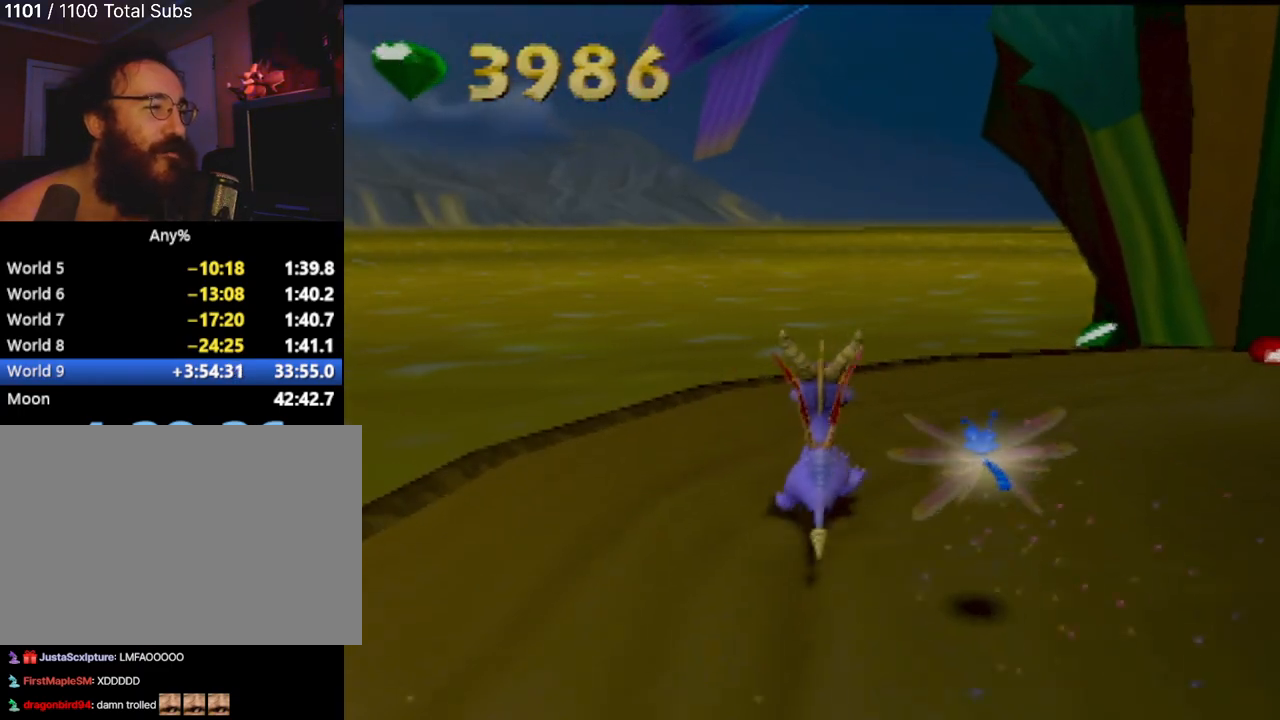
{"buttons": [], "left_stick": "center", "events": []}
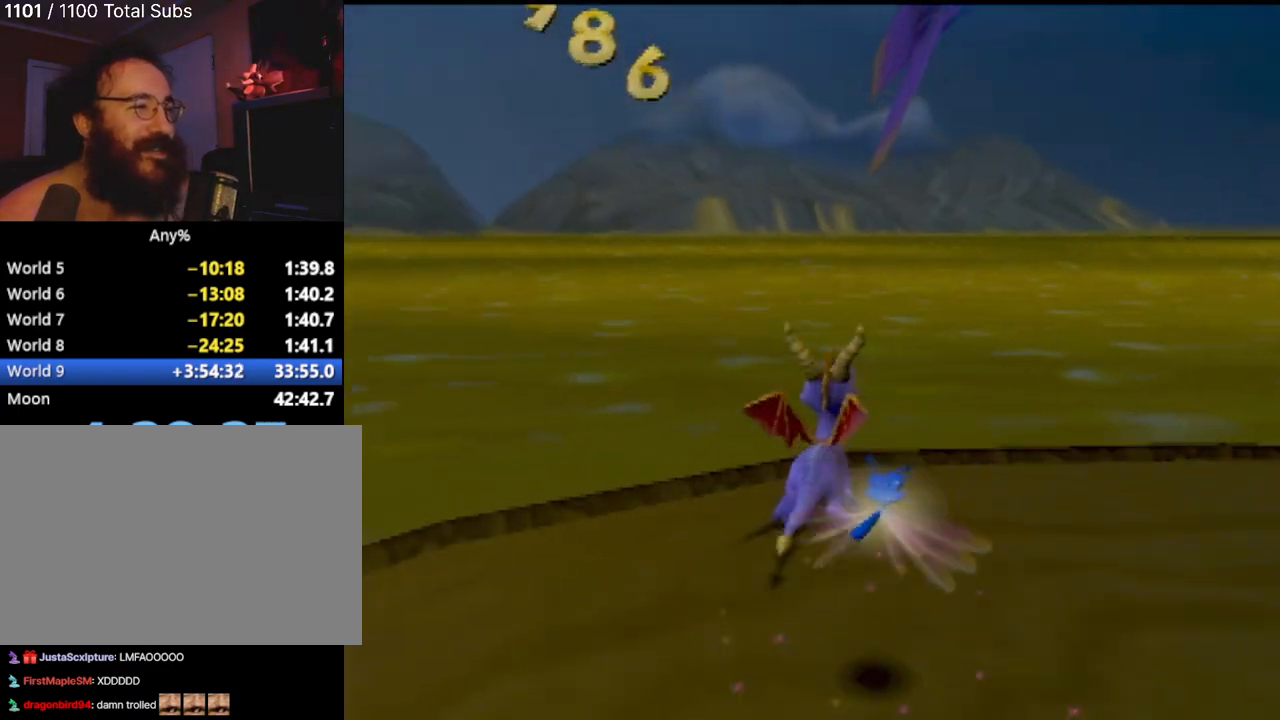
{"buttons": [], "left_stick": "center", "events": []}
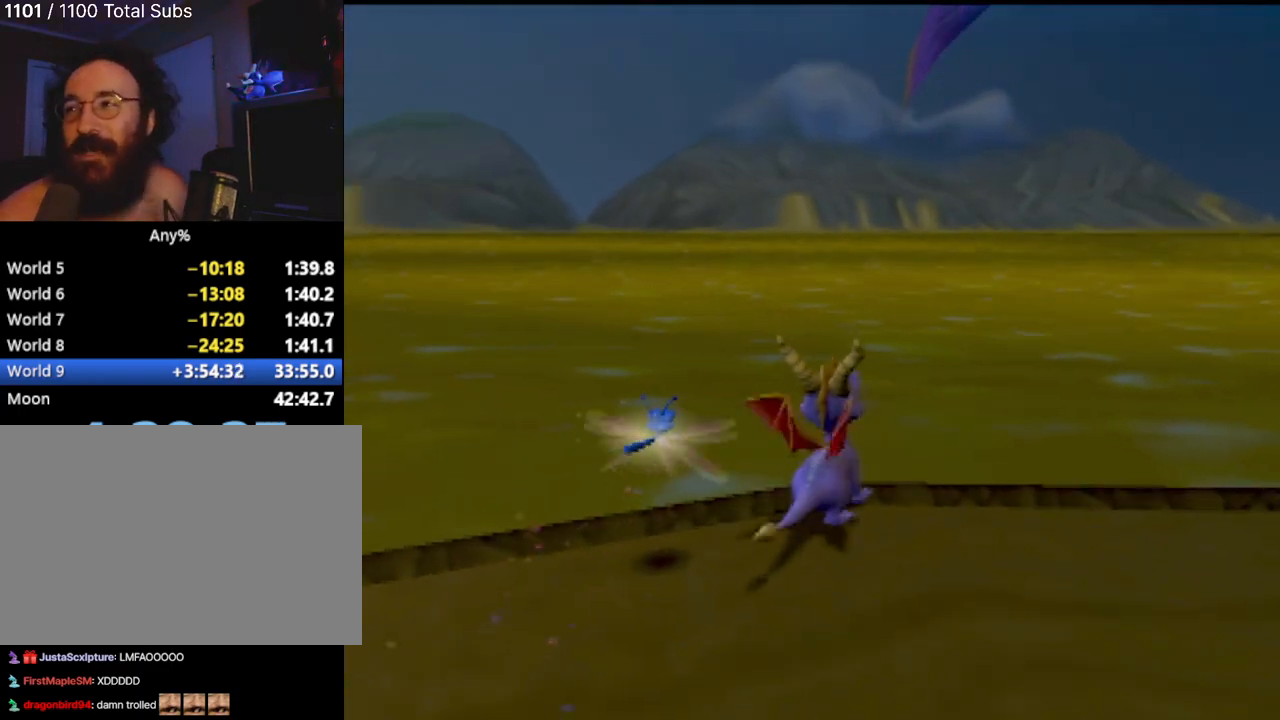
{"buttons": [], "left_stick": "center", "events": []}
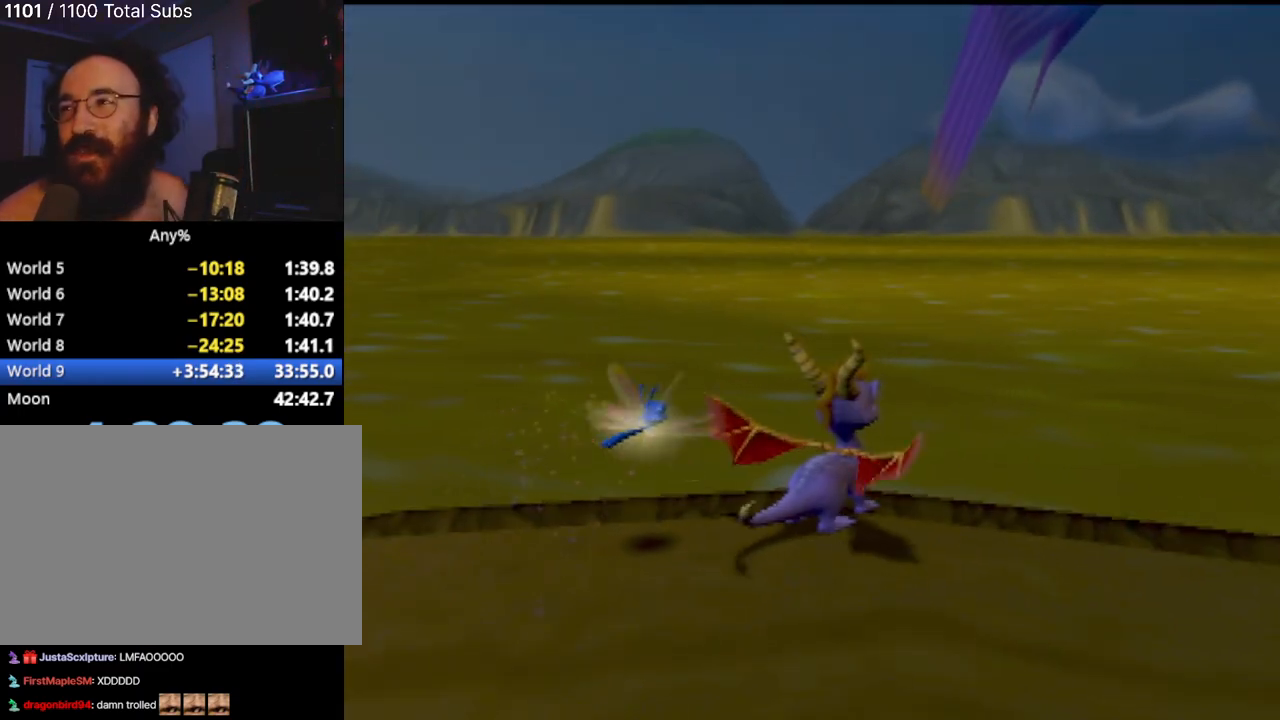
{"buttons": [], "left_stick": "center", "events": []}
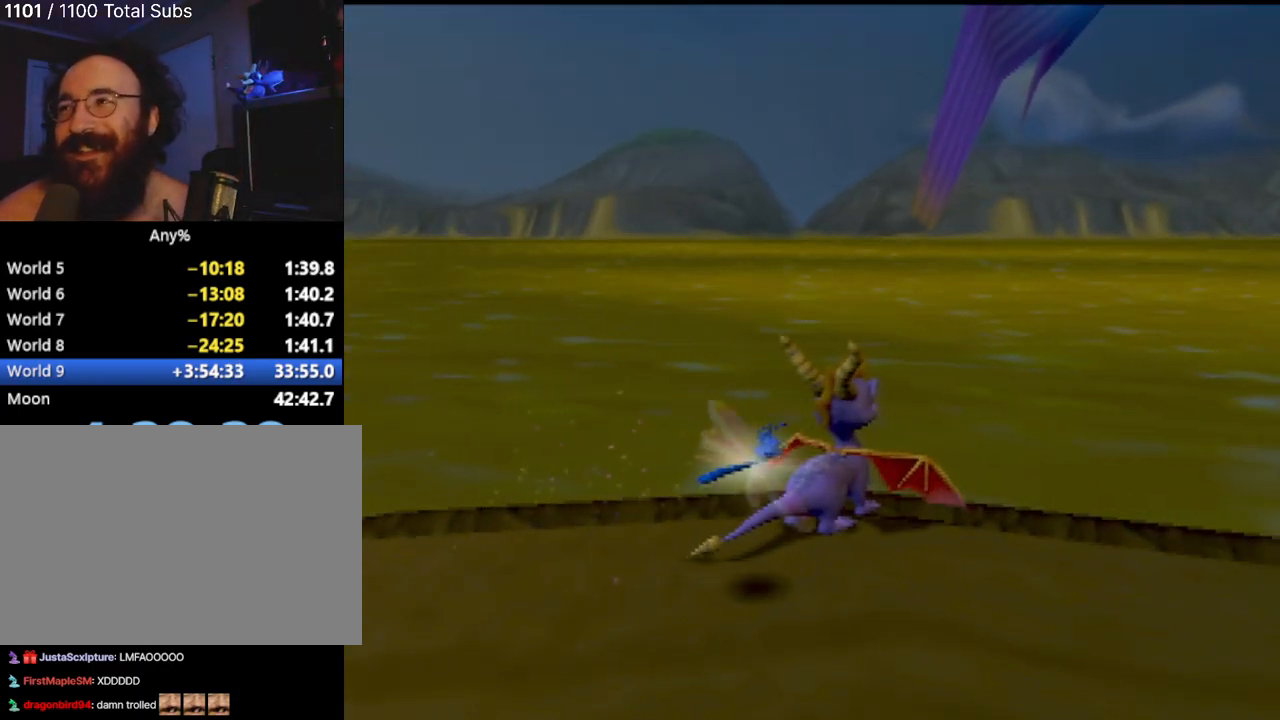
{"buttons": [], "left_stick": "right", "events": [[301, "left_stick", "right"]]}
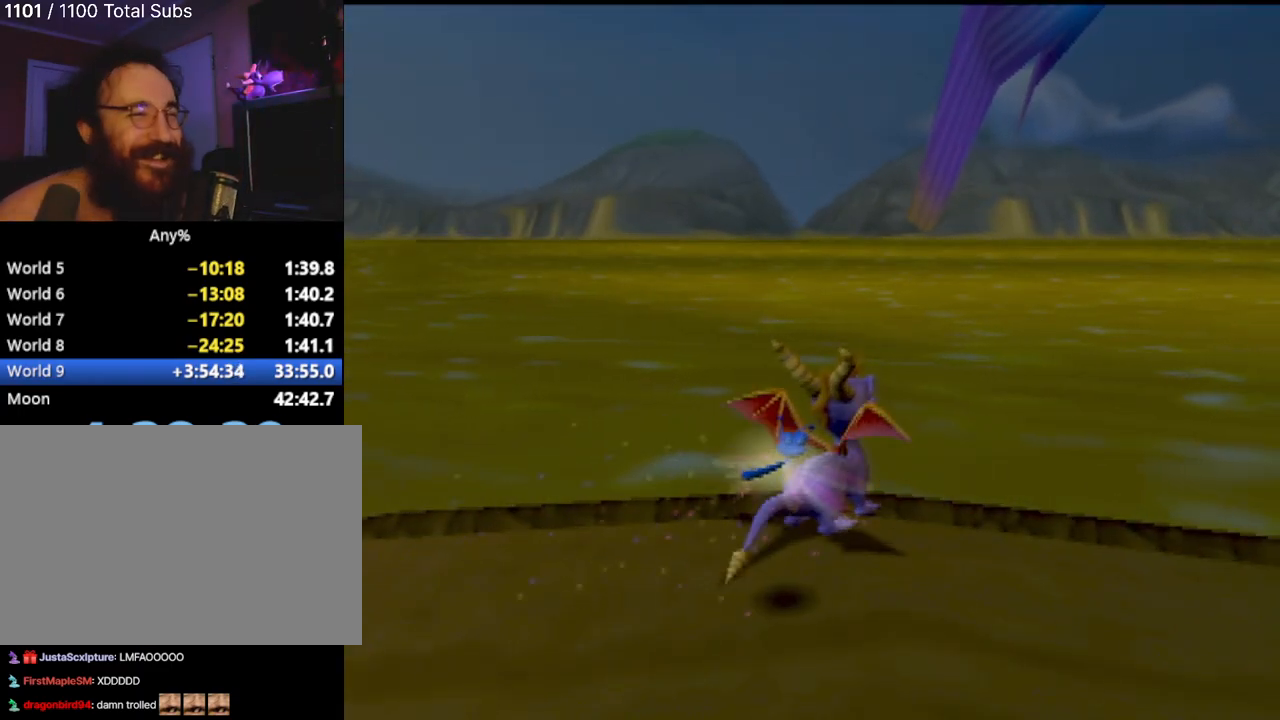
{"buttons": [], "left_stick": "up-right", "events": [[133, "left_stick", "up-right"]]}
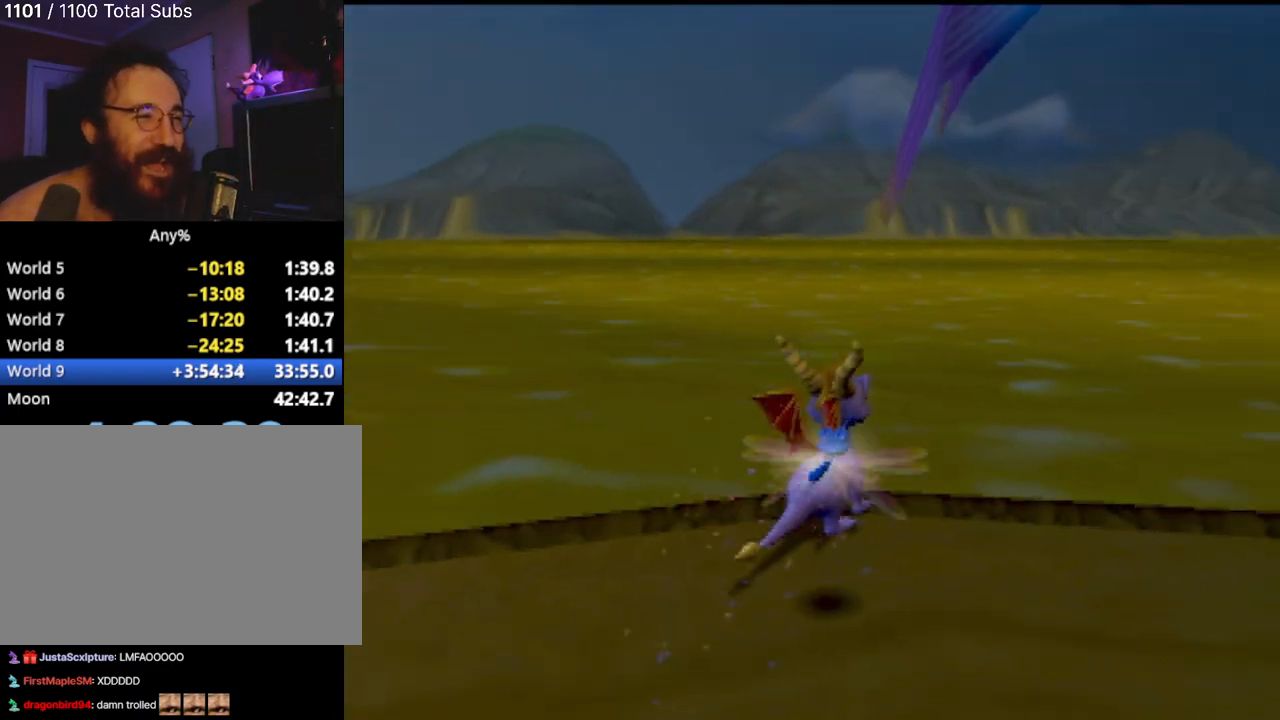
{"buttons": [], "left_stick": "up-right", "events": [[200, "left_stick", "up"], [417, "left_stick", "up-right"]]}
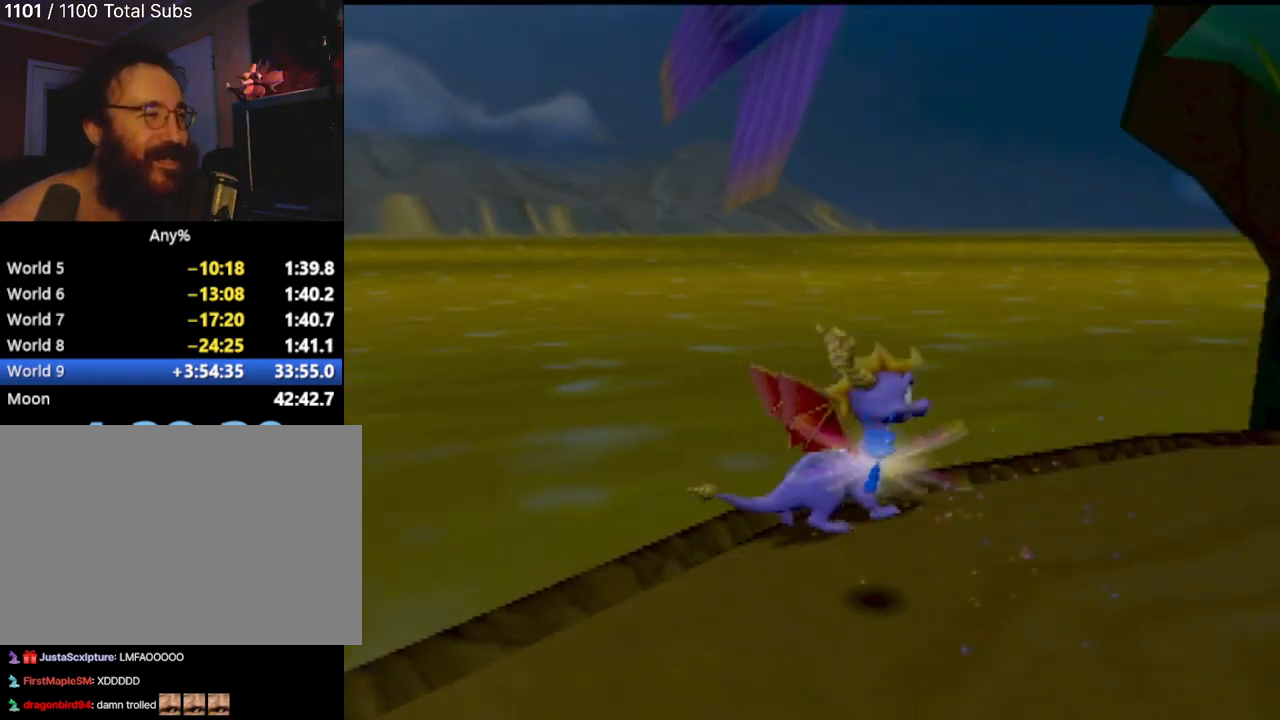
{"buttons": [], "left_stick": "up-right", "events": [[267, "CROSS", "down"], [451, "CROSS", "up"]]}
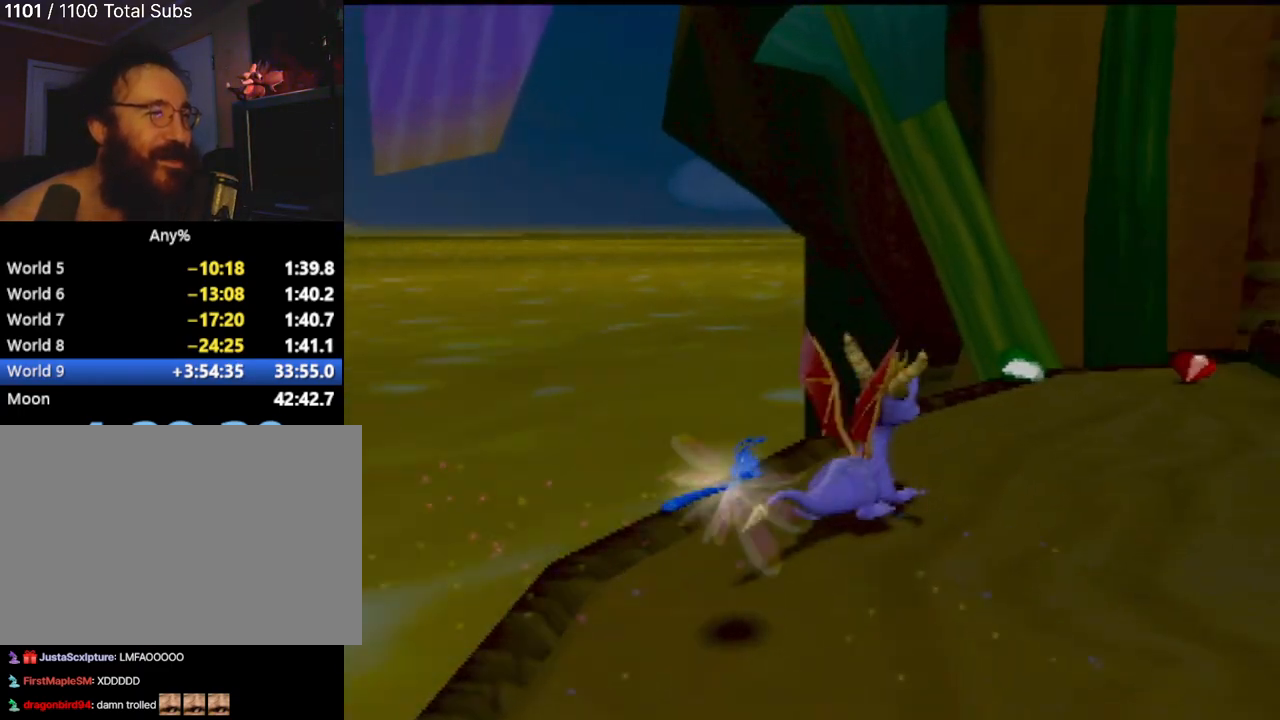
{"buttons": [], "left_stick": "up-right", "events": [[16, "left_stick", "up"], [216, "left_stick", "center"], [267, "left_stick", "right"], [350, "left_stick", "up-right"]]}
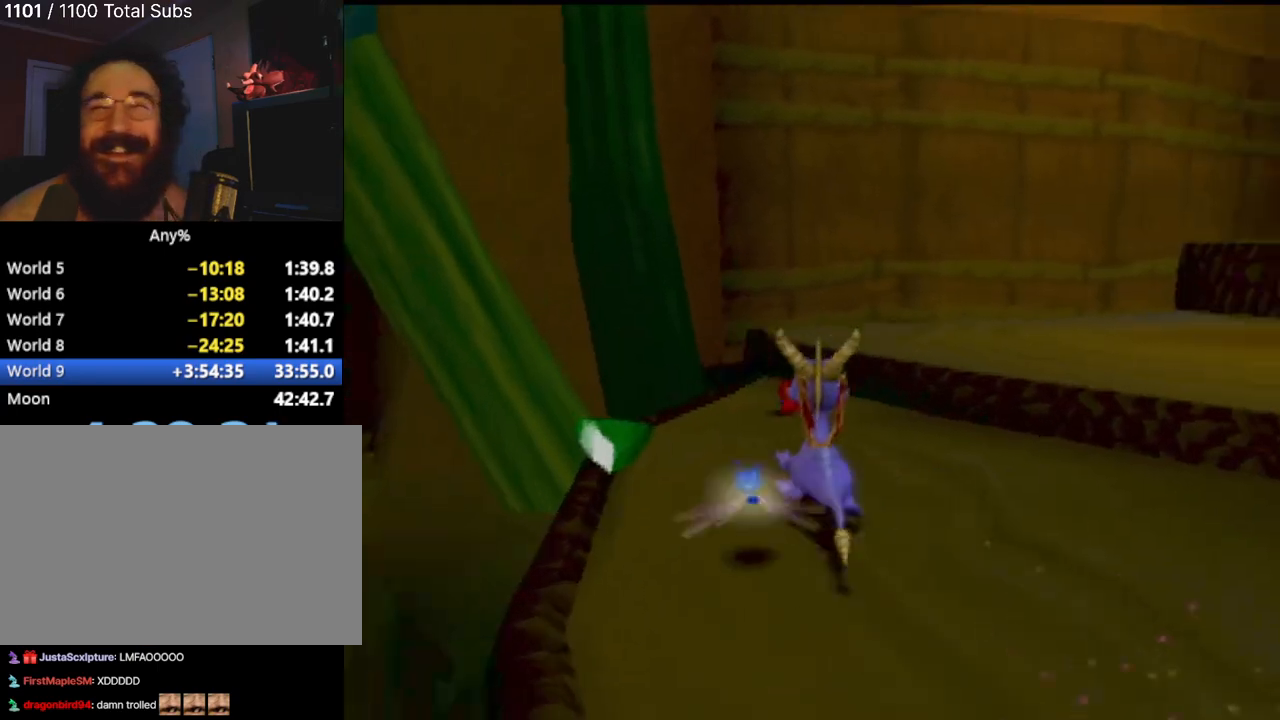
{"buttons": ["CROSS"], "left_stick": "up"}
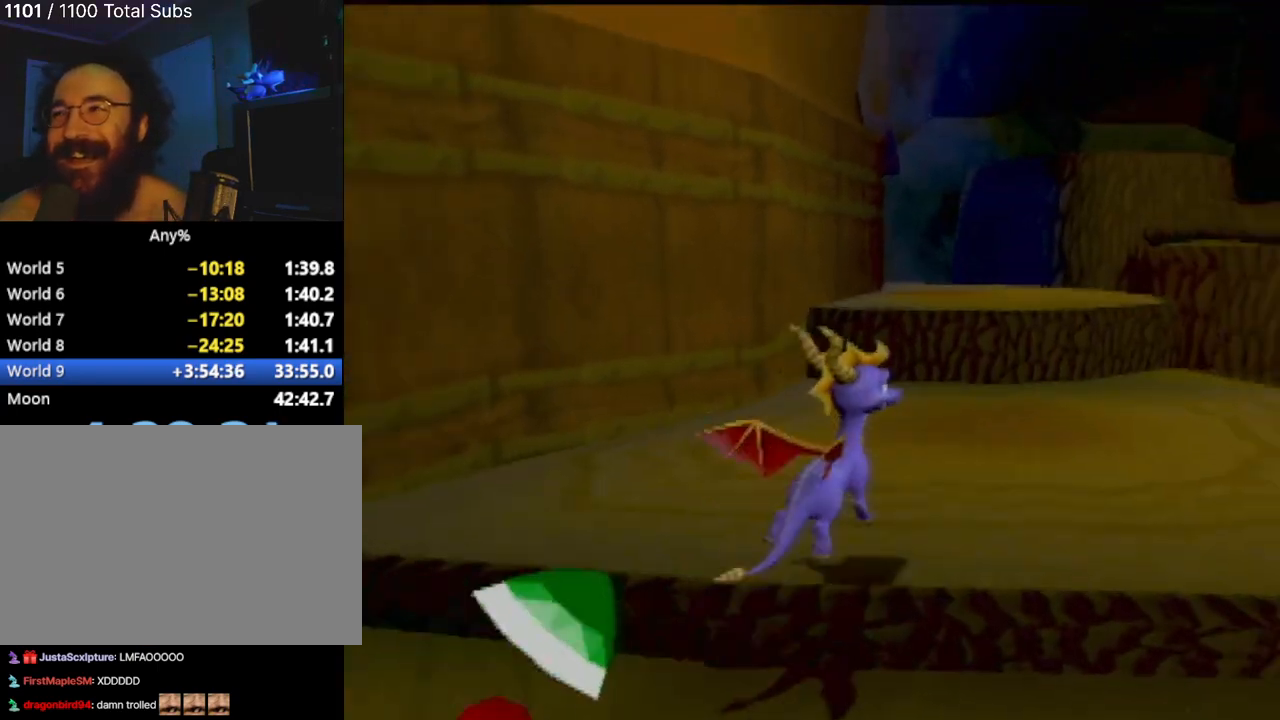
{"buttons": [], "left_stick": "up", "events": [[266, "CROSS", "up"]]}
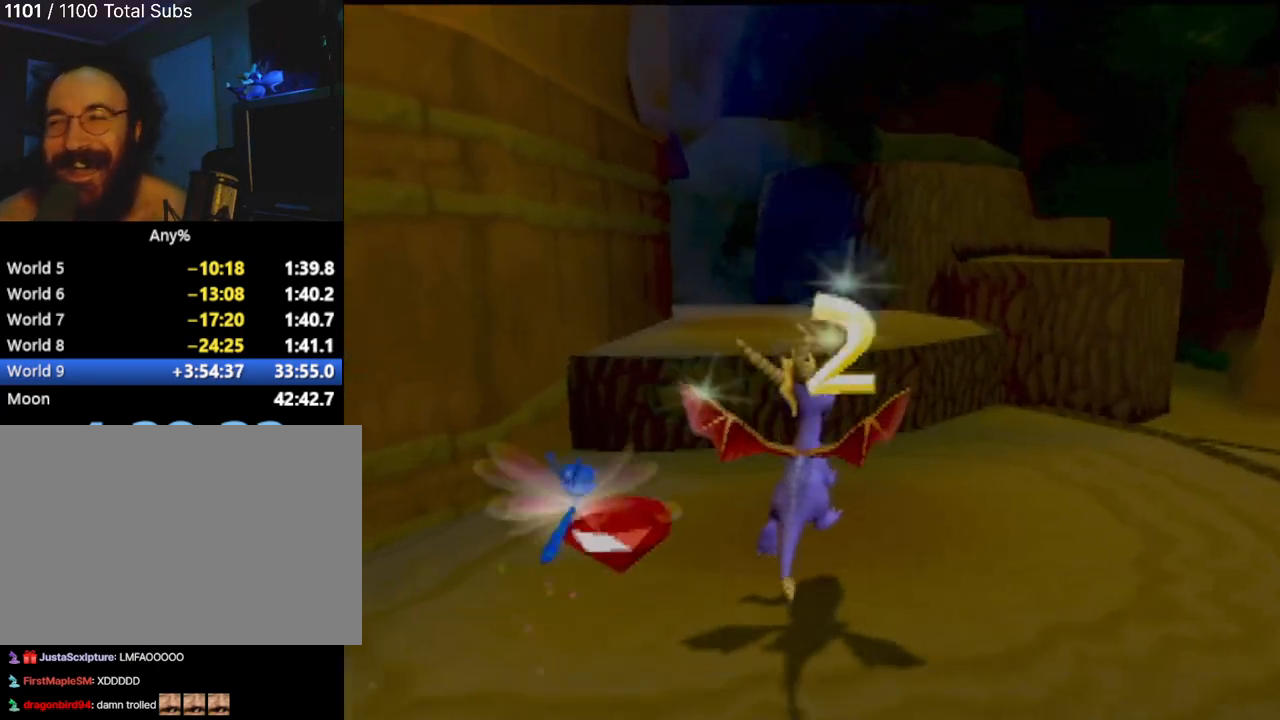
{"buttons": [], "left_stick": "up", "events": []}
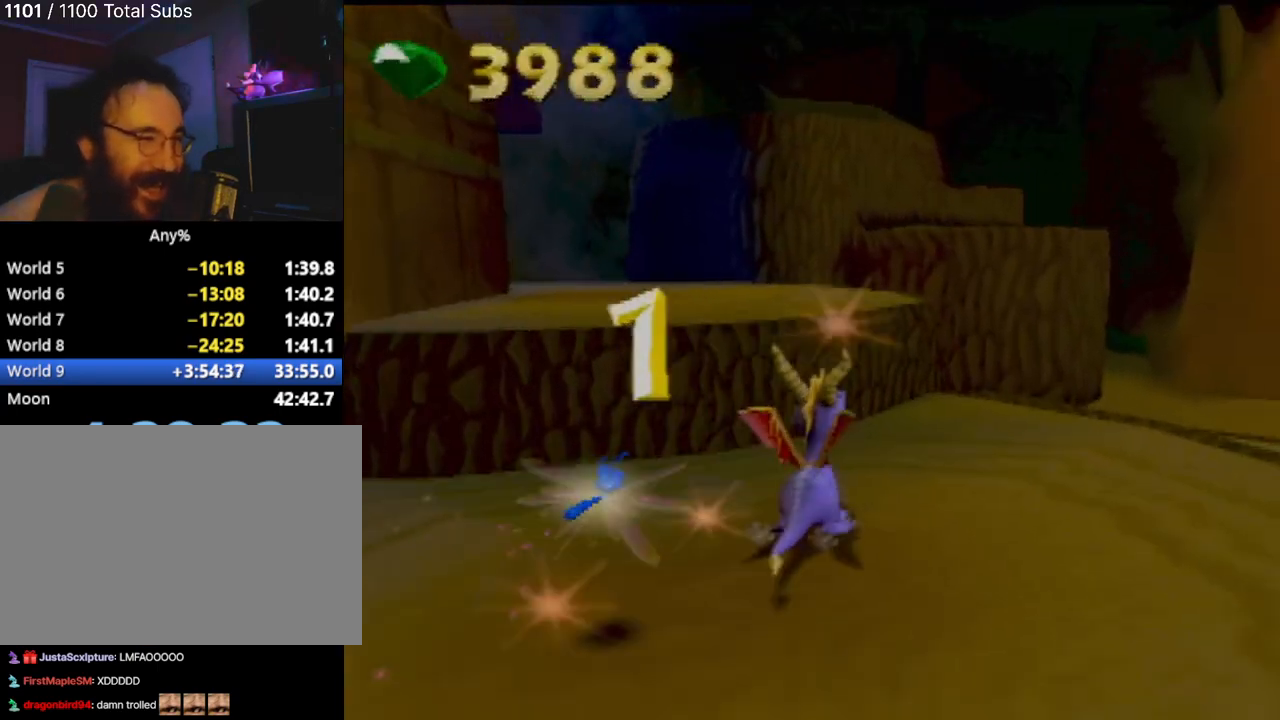
{"buttons": ["CROSS"], "left_stick": "up", "events": [[33, "left_stick", "up-left"], [133, "CROSS", "down"], [166, "left_stick", "up"]]}
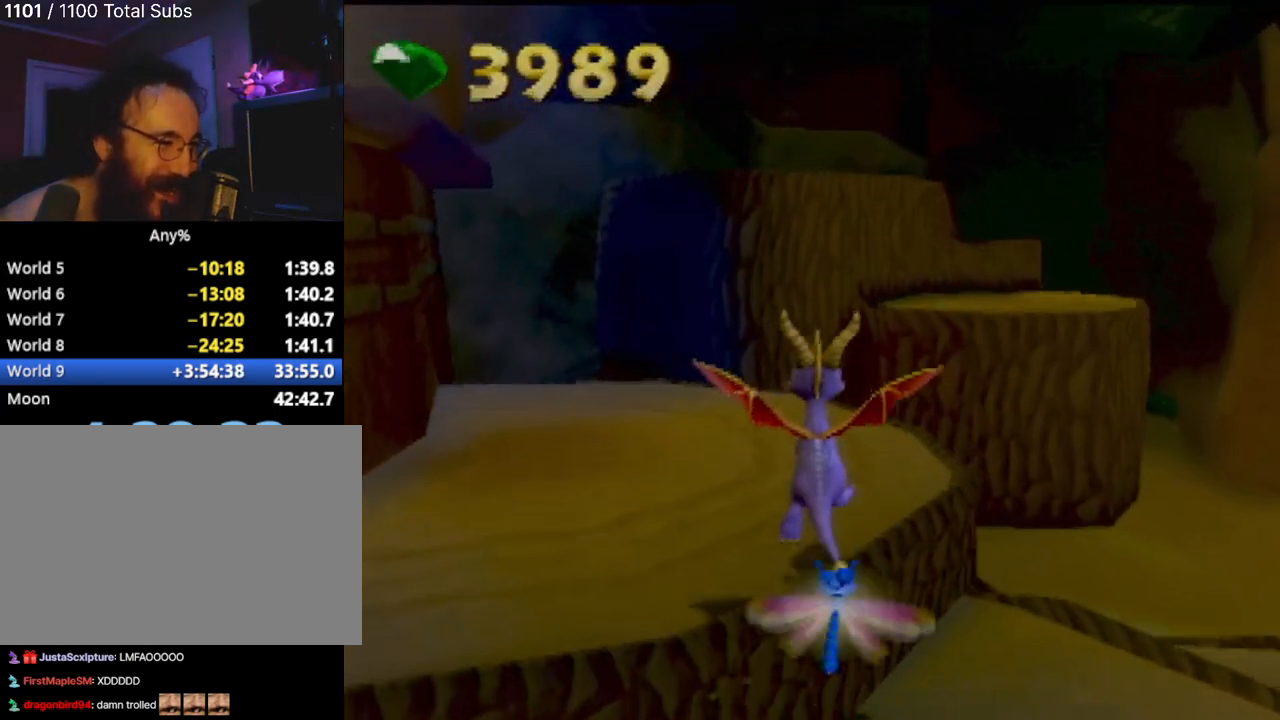
{"buttons": [], "left_stick": "center", "events": [[33, "CROSS", "up"], [117, "CROSS", "down"], [167, "left_stick", "up-right"], [234, "CROSS", "up"], [334, "left_stick", "up"], [434, "left_stick", "center"]]}
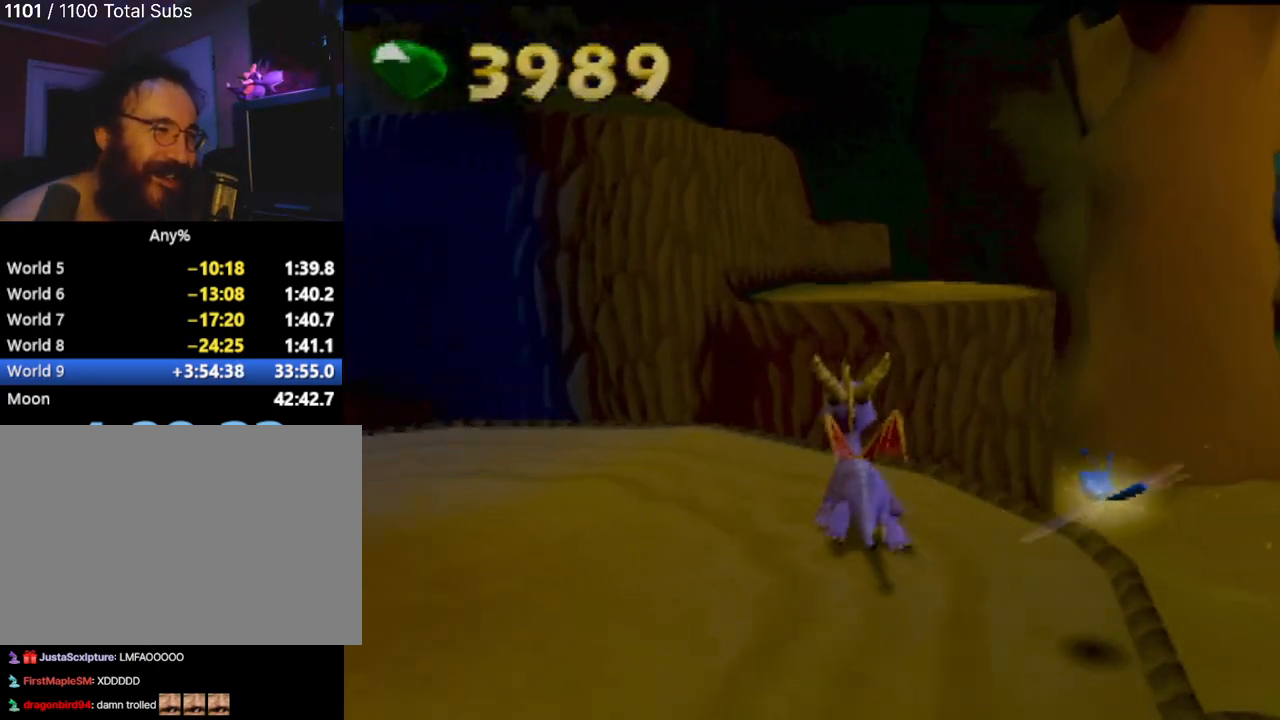
{"buttons": [], "left_stick": "up", "events": [[133, "left_stick", "up"], [166, "CROSS", "down"], [433, "CROSS", "up"]]}
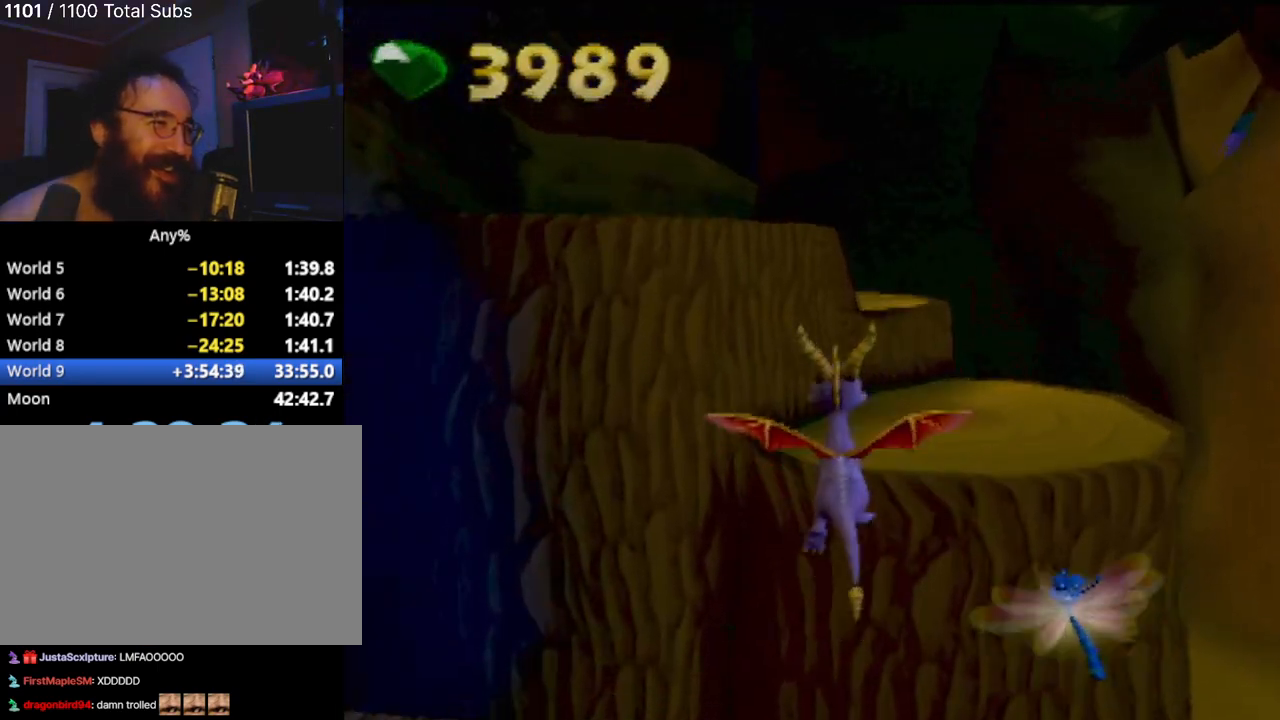
{"buttons": ["CROSS"], "left_stick": "up-left", "events": [[167, "left_stick", "up-left"], [484, "CROSS", "down"]]}
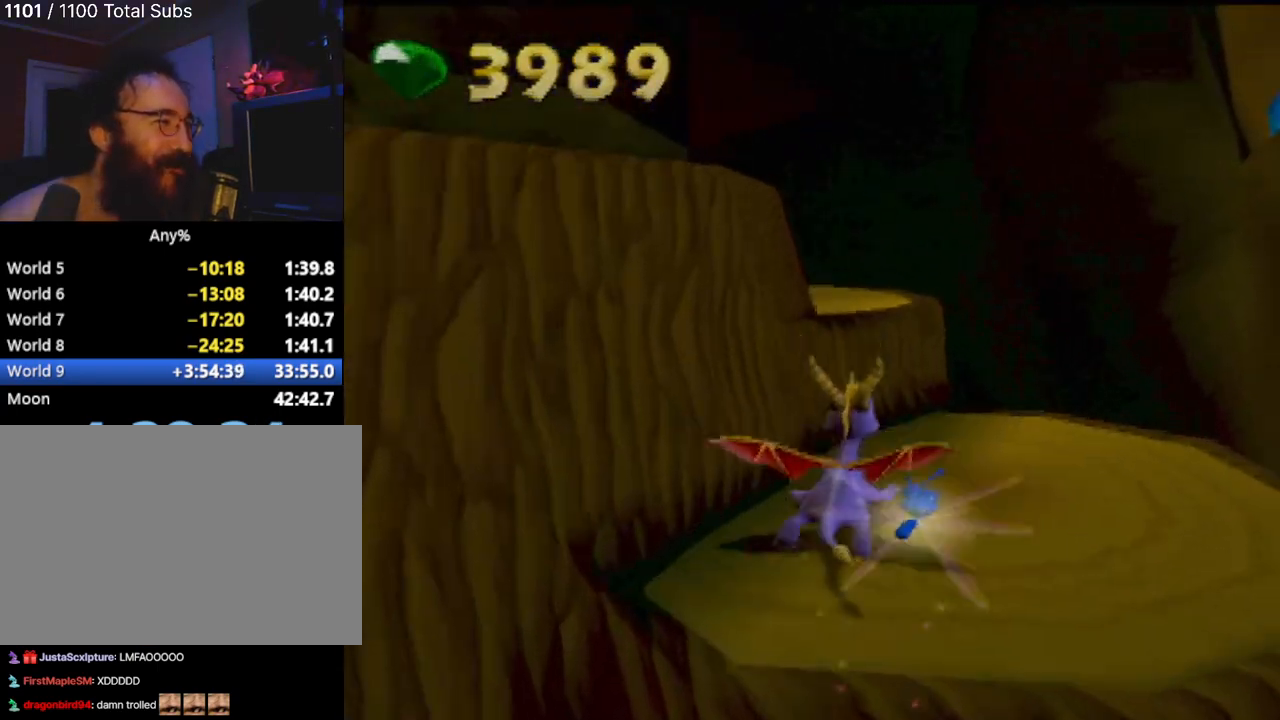
{"buttons": [], "left_stick": "up", "events": [[166, "left_stick", "left"], [300, "CROSS", "up"], [433, "left_stick", "up"]]}
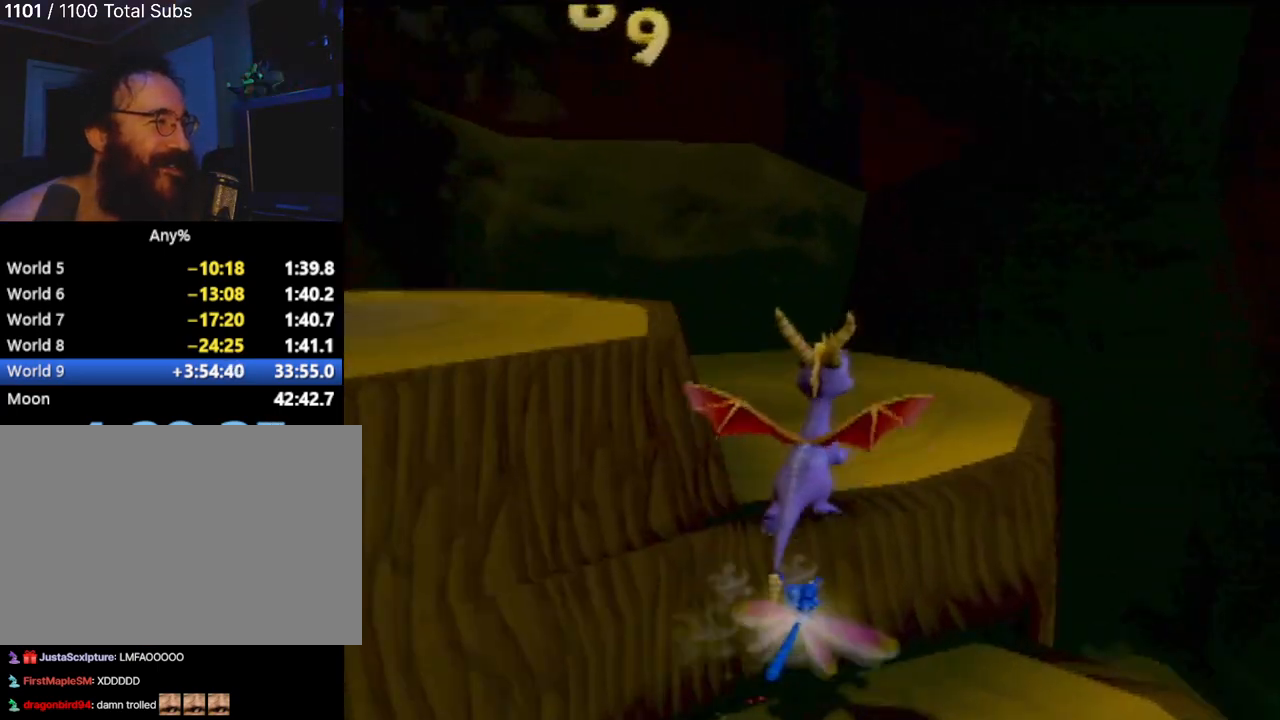
{"buttons": [], "left_stick": "up", "events": [[83, "left_stick", "up-left"], [317, "left_stick", "up-right"], [484, "left_stick", "up"]]}
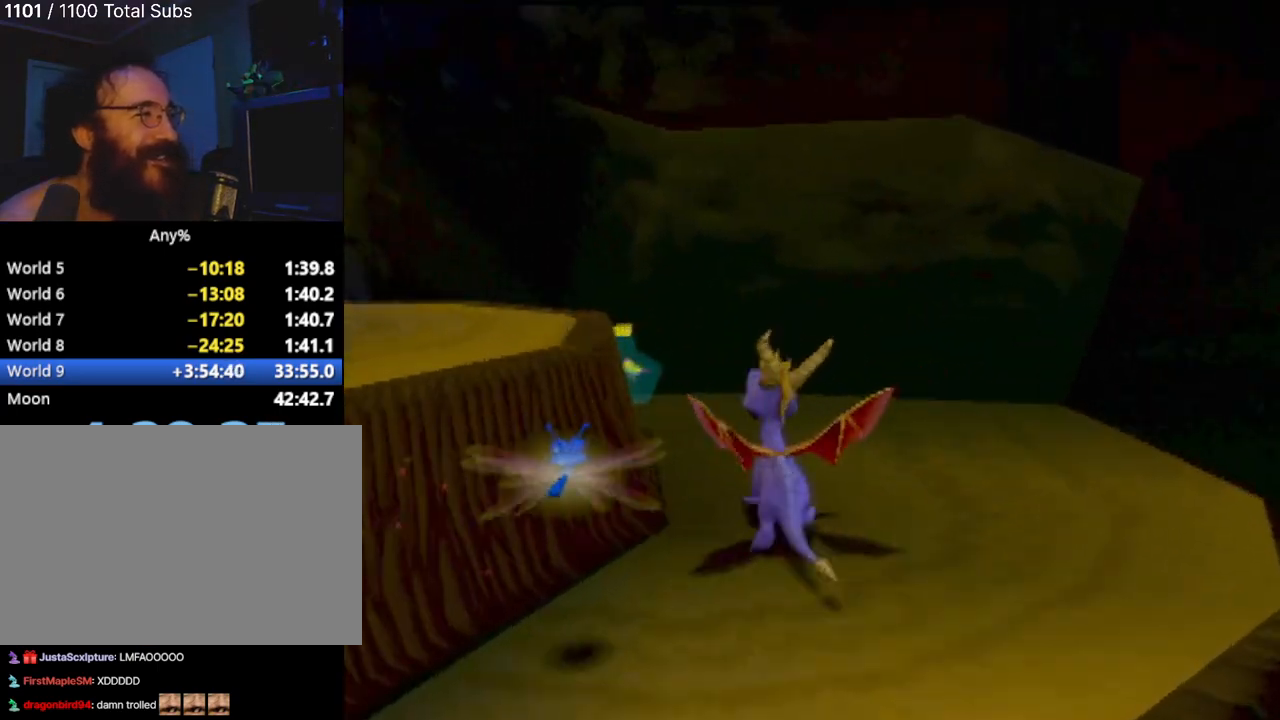
{"buttons": ["CROSS"], "left_stick": "up", "events": [[50, "CROSS", "down"], [400, "CROSS", "up"], [433, "CROSS", "down"]]}